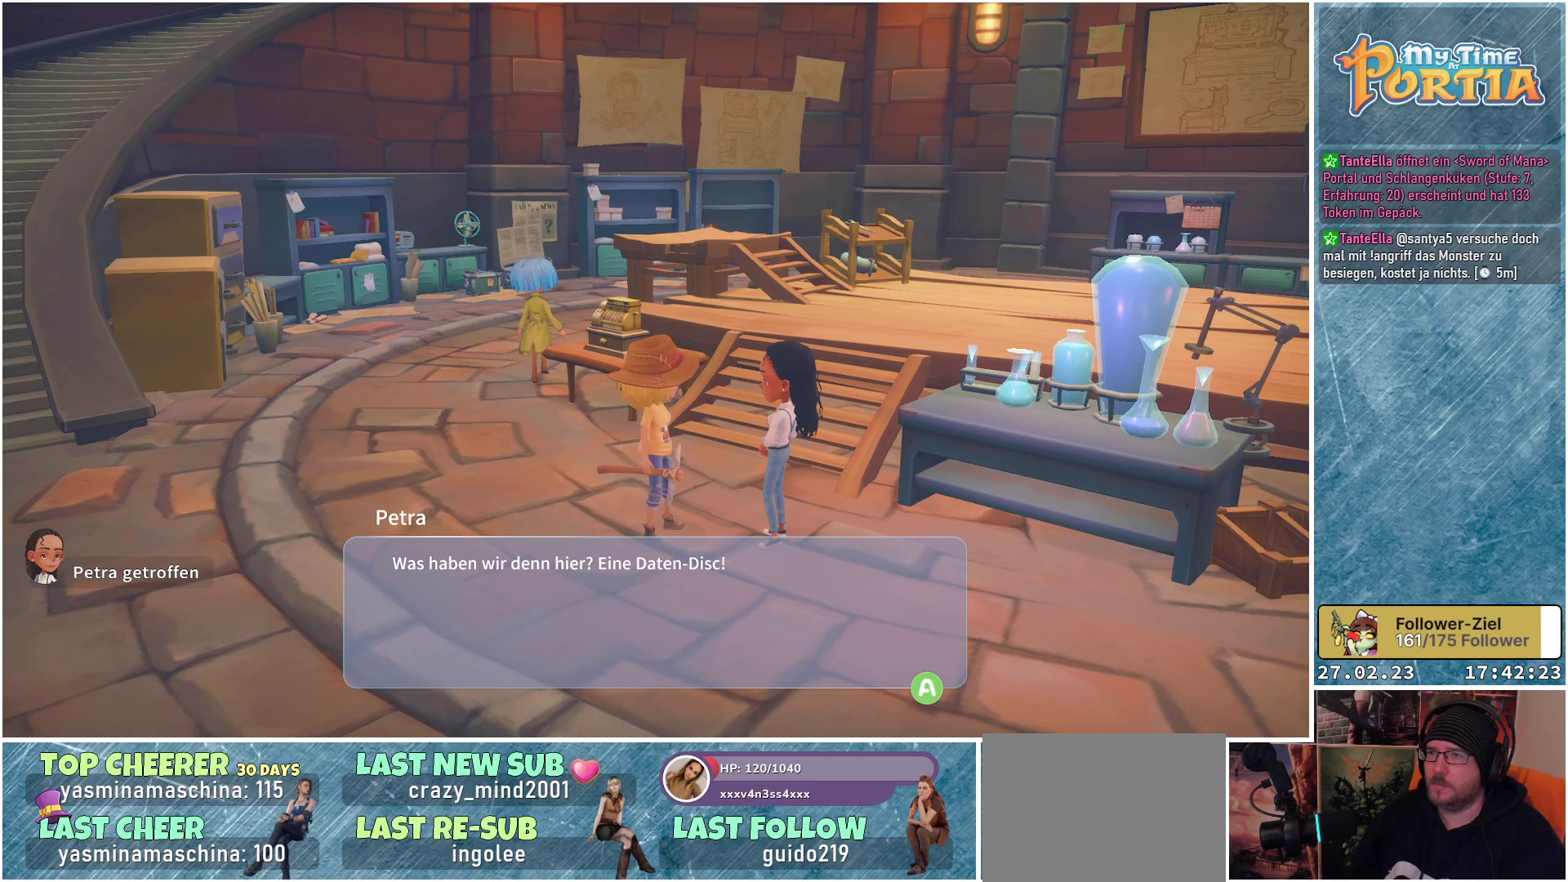
Gameplay with a controller (Xbox layout); each line is a JSON object with the inputs held at the frame after it. "events" lists button and stick changes between this image and that frame as [ms after this image, input, new state], when the widget could be followed in between.
{"buttons": [], "left_stick": "center", "right_stick": "center", "events": [[283, "A", "down"], [383, "A", "up"]]}
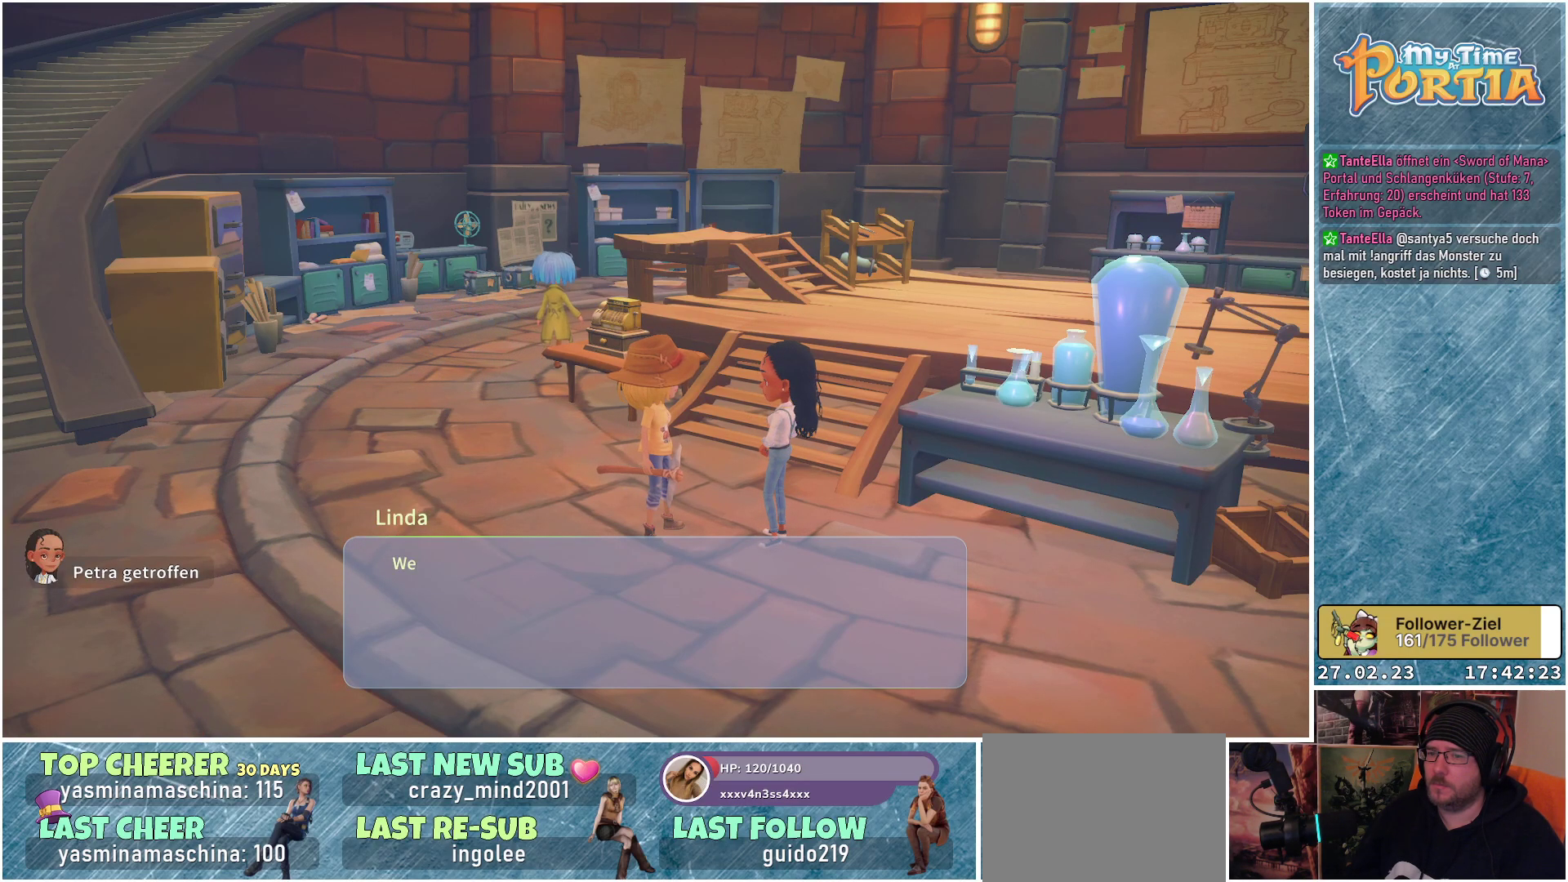
{"buttons": [], "left_stick": "center", "right_stick": "center", "events": []}
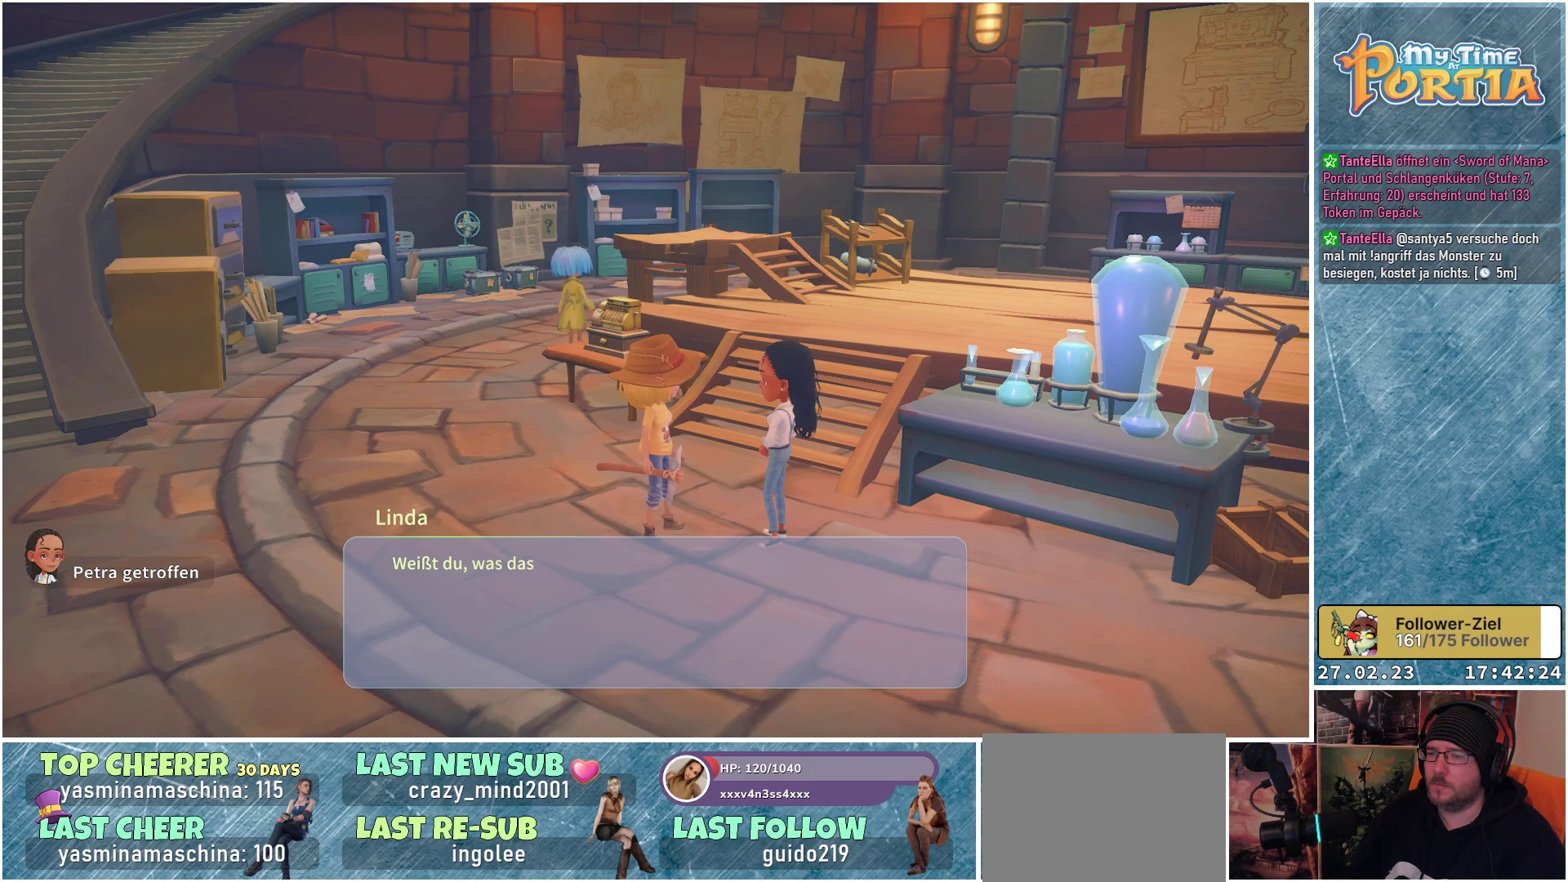
{"buttons": [], "left_stick": "center", "right_stick": "center", "events": []}
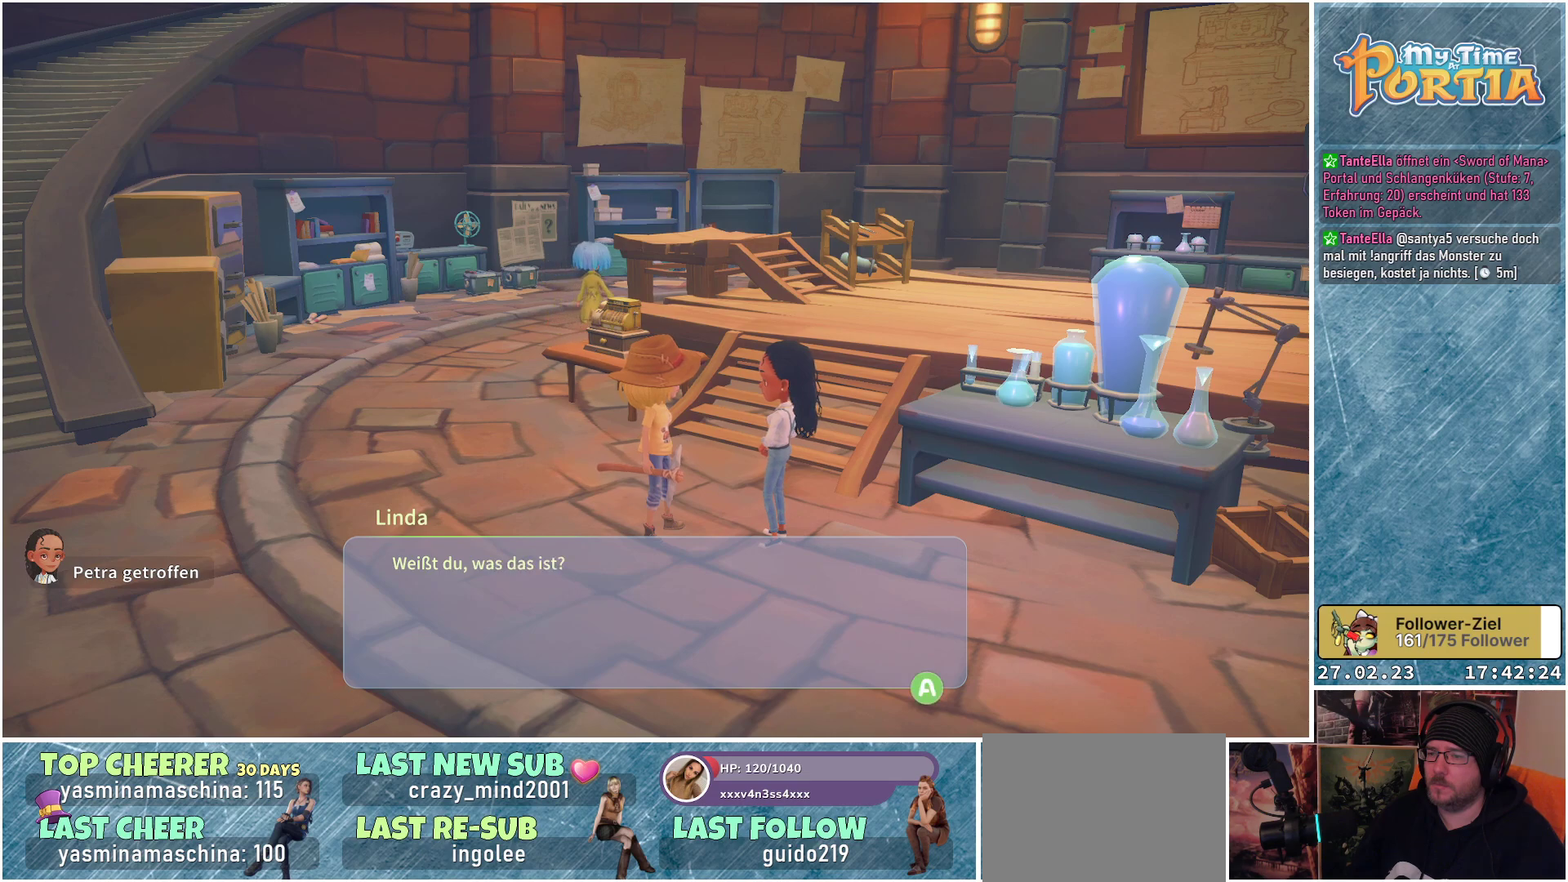
{"buttons": [], "left_stick": "center", "right_stick": "center", "events": []}
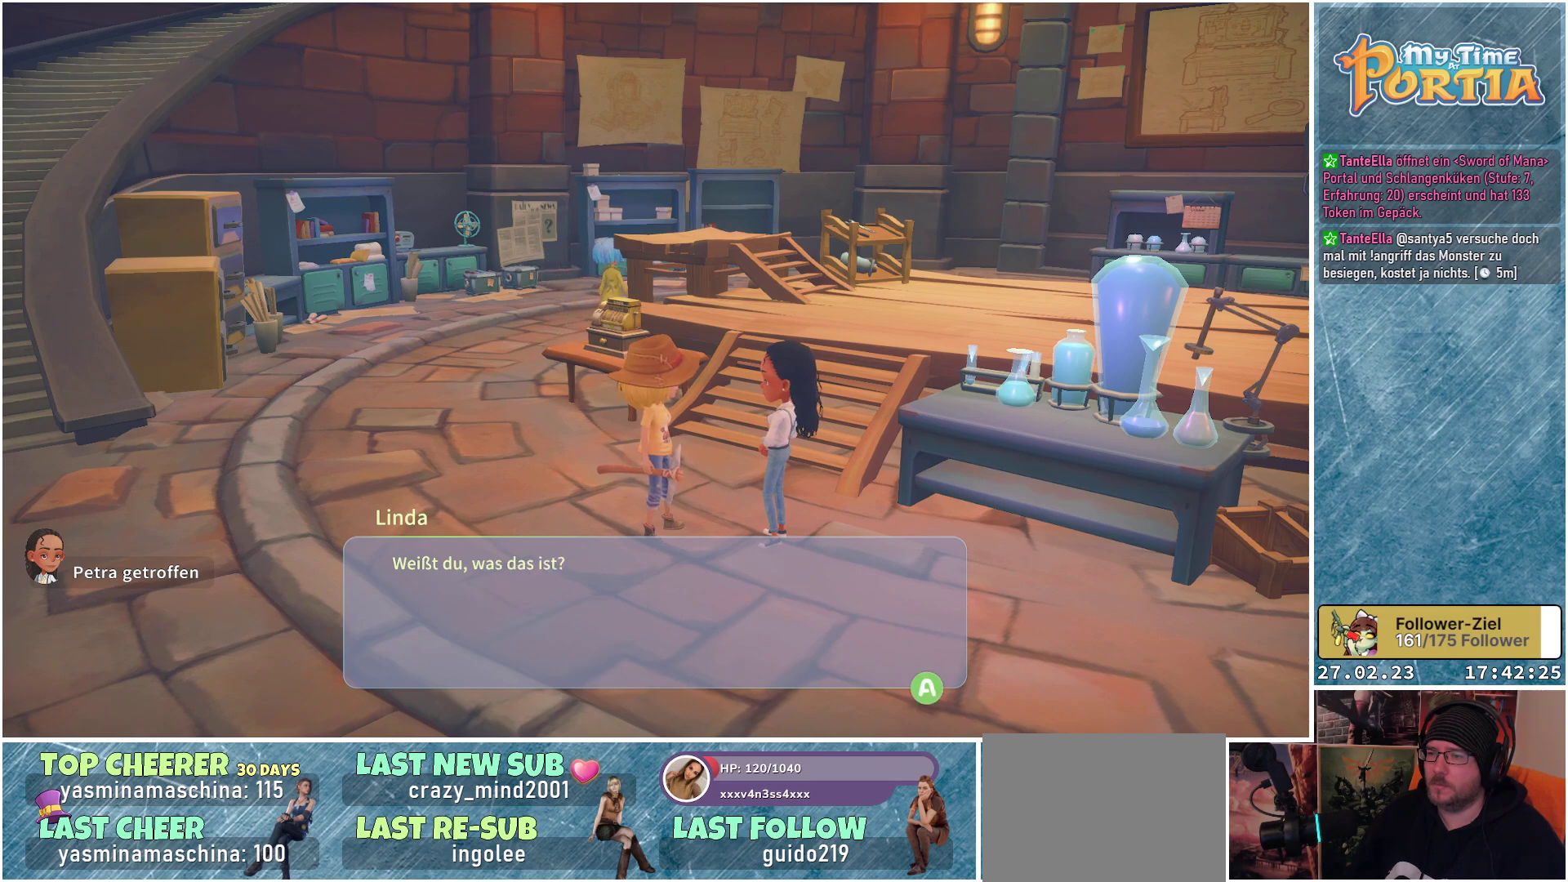
{"buttons": ["A"], "left_stick": "center", "right_stick": "center", "events": [[433, "A", "down"]]}
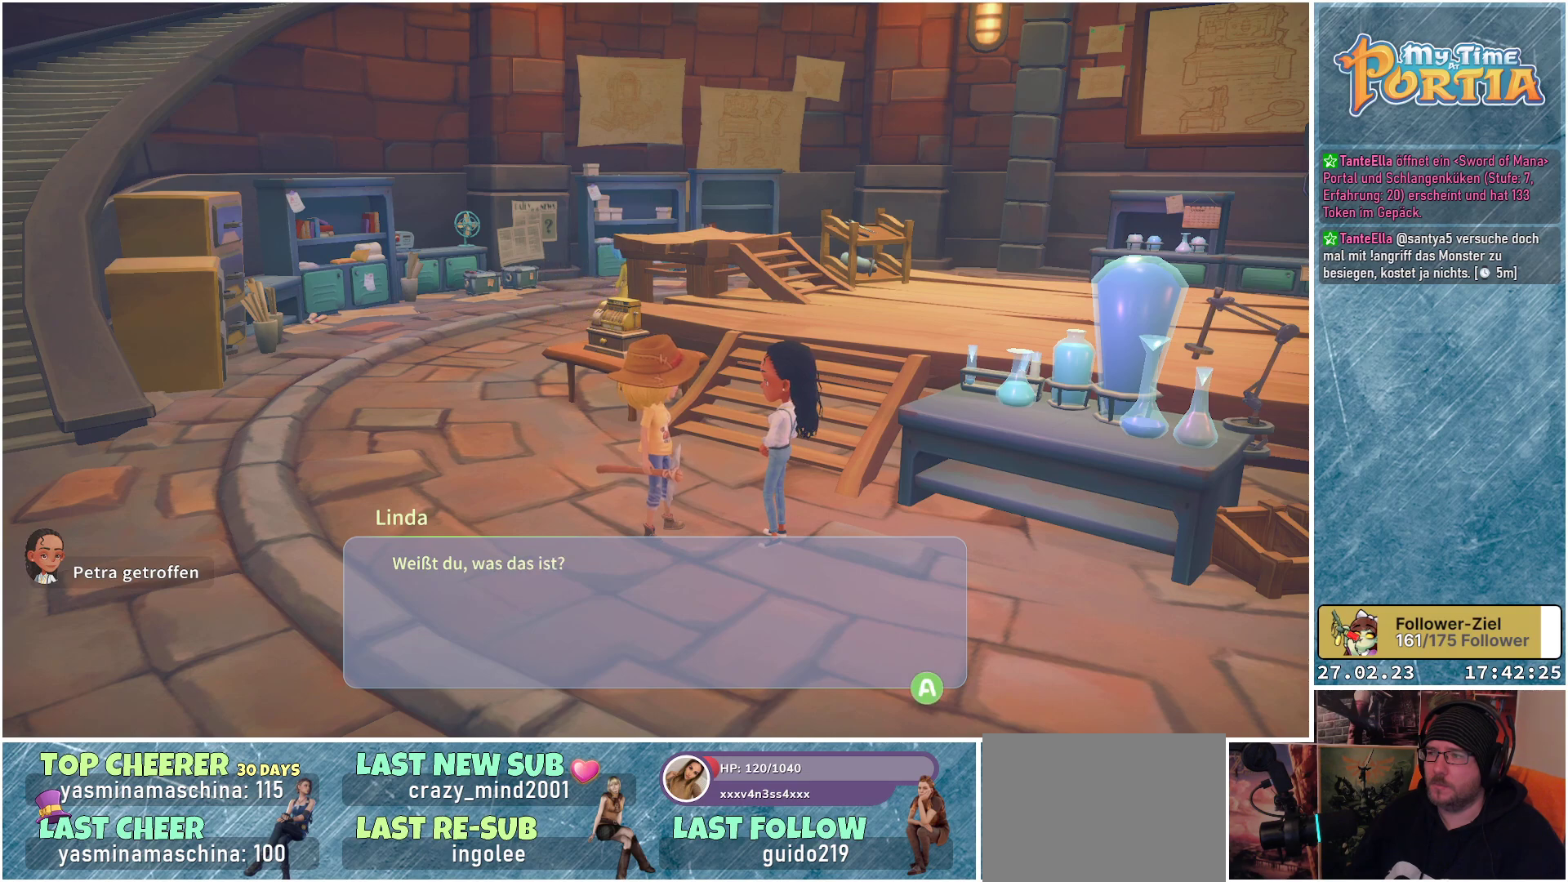
{"buttons": [], "left_stick": "center", "right_stick": "center", "events": [[34, "A", "up"]]}